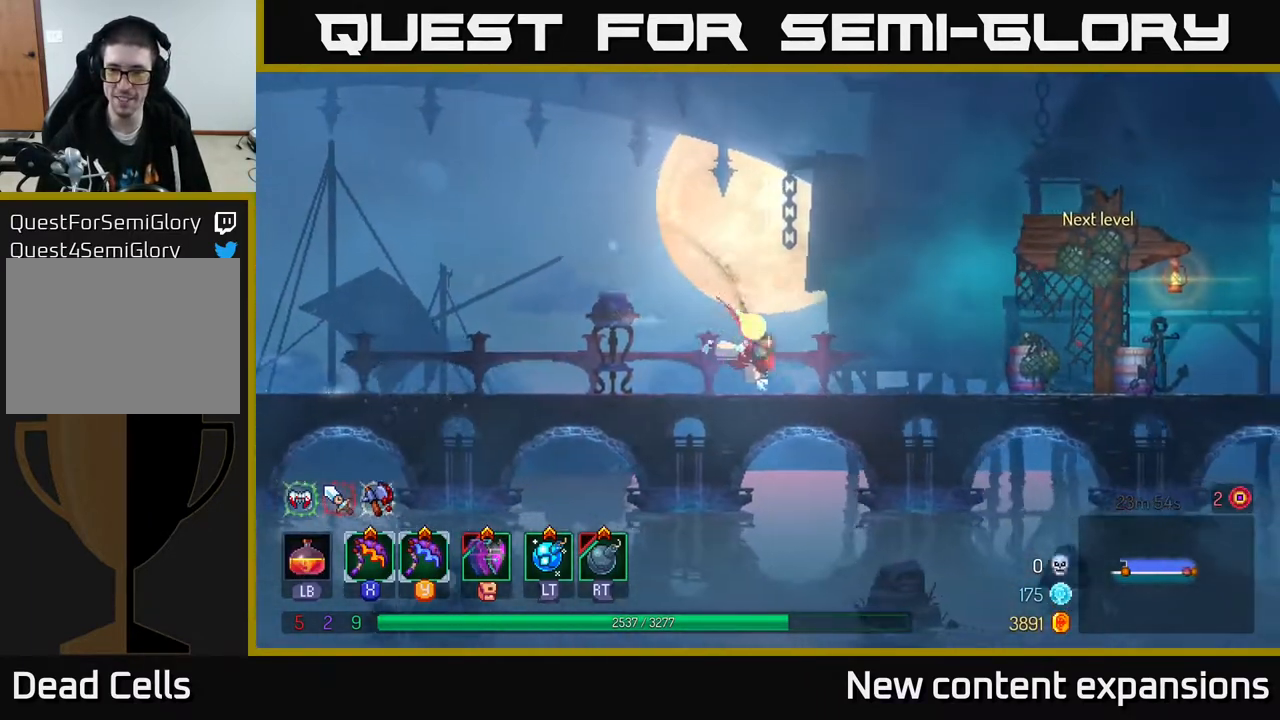
Gameplay with a controller (Xbox layout); each line is a JSON object with the inputs held at the frame after it. "events" lists button and stick changes between this image and that frame as [ms after this image, input, new state], when the widget could be followed in between.
{"buttons": ["DPAD_RIGHT"], "left_stick": "center", "right_stick": "center", "events": [[167, "B", "up"]]}
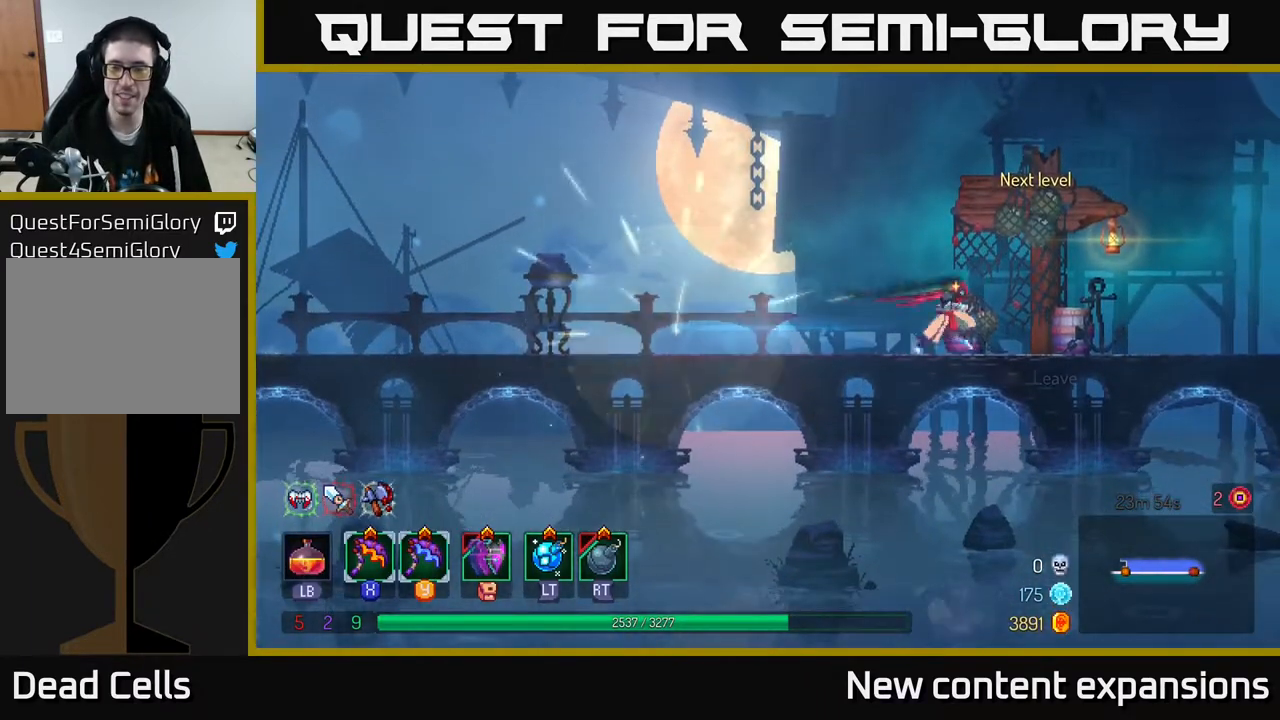
{"buttons": [], "left_stick": "center", "right_stick": "center", "events": [[83, "R1", "down"], [167, "R1", "up"], [417, "DPAD_RIGHT", "up"]]}
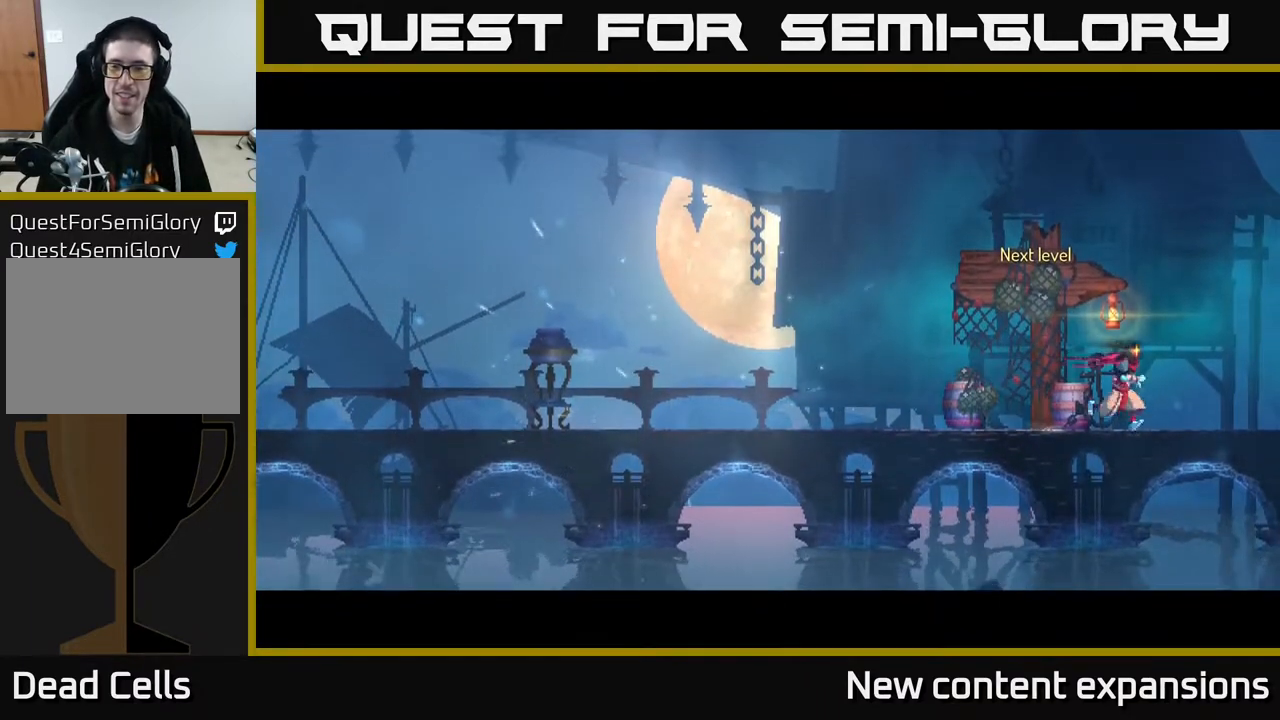
{"buttons": [], "left_stick": "center", "right_stick": "center", "events": []}
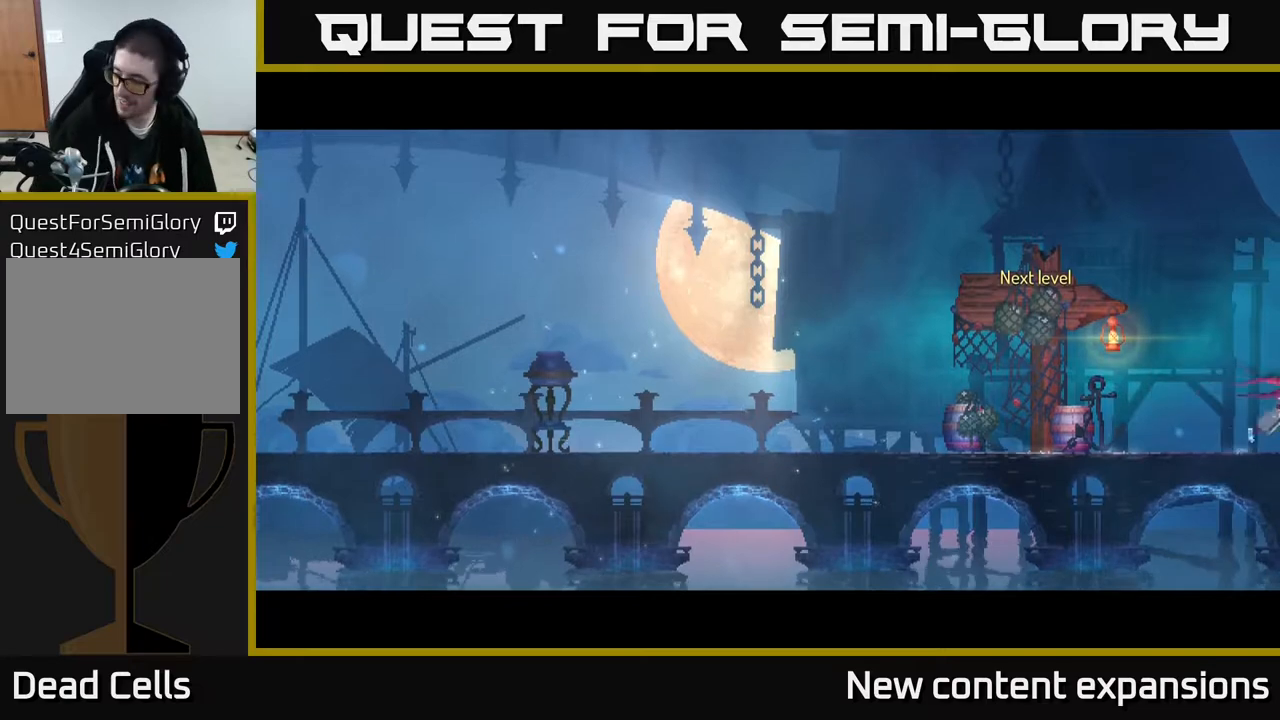
{"buttons": [], "left_stick": "center", "right_stick": "center", "events": []}
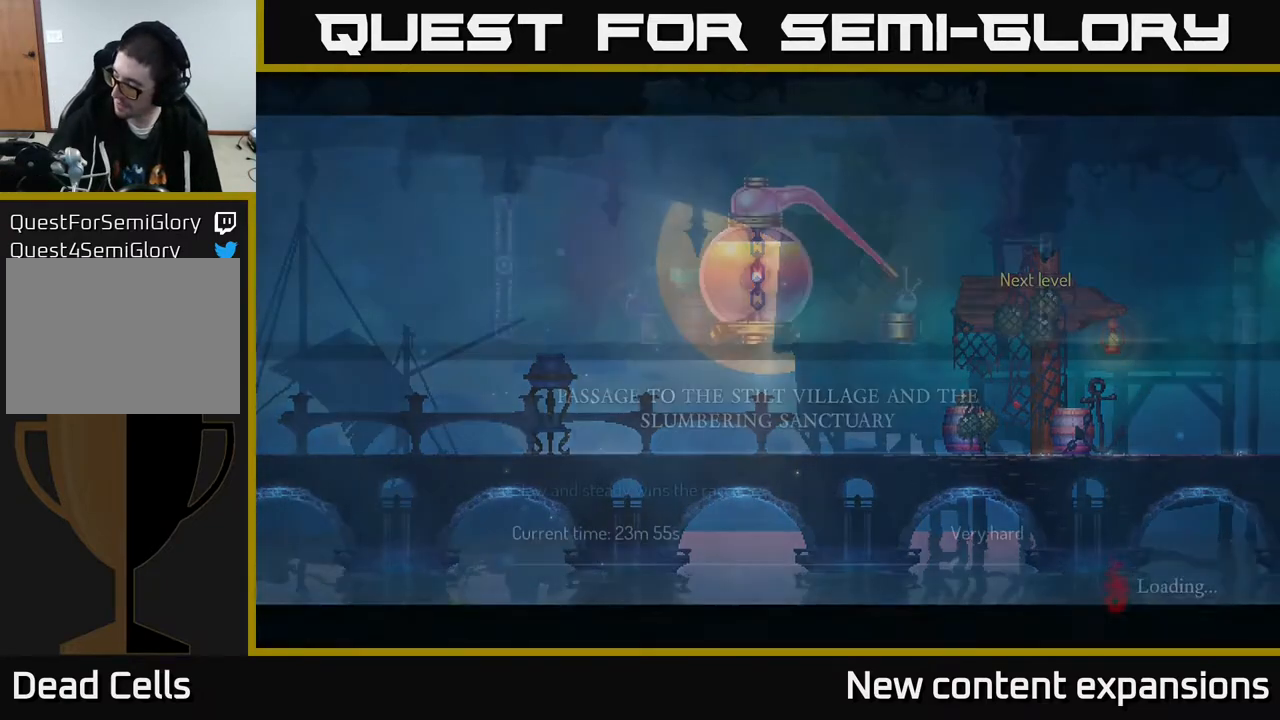
{"buttons": [], "left_stick": "center", "right_stick": "center", "events": []}
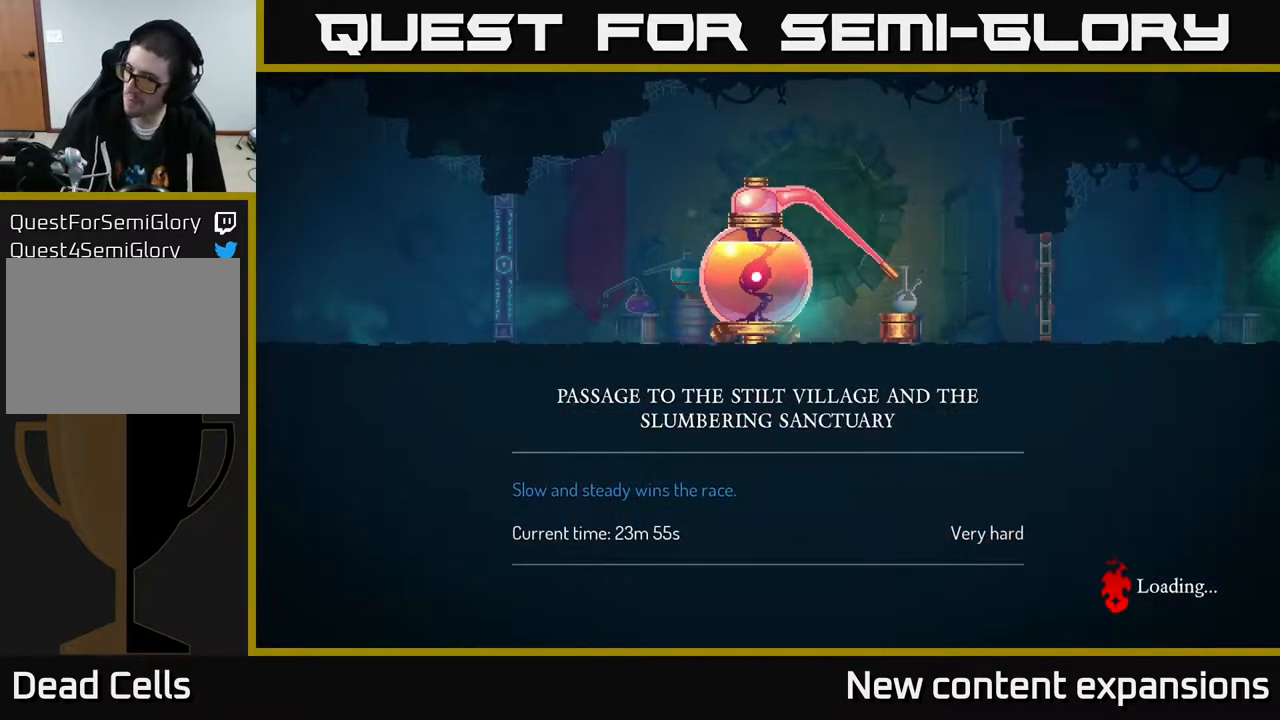
{"buttons": [], "left_stick": "center", "right_stick": "center", "events": []}
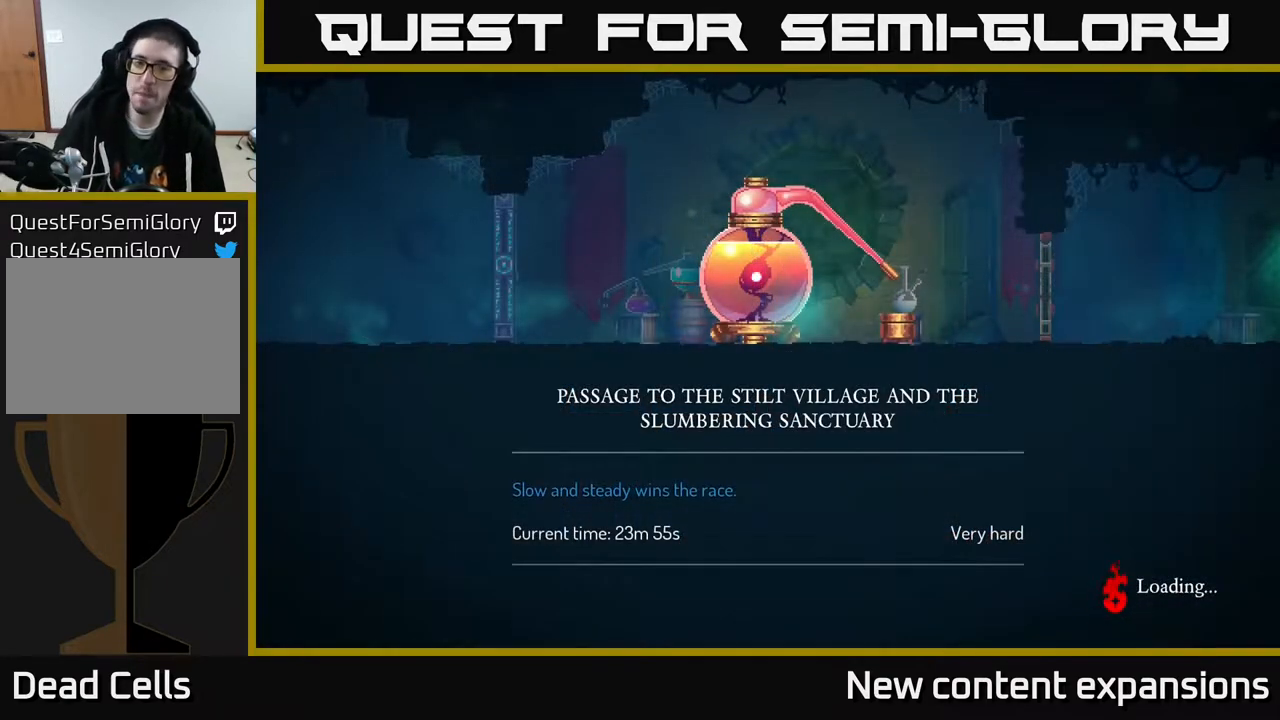
{"buttons": [], "left_stick": "center", "right_stick": "center", "events": []}
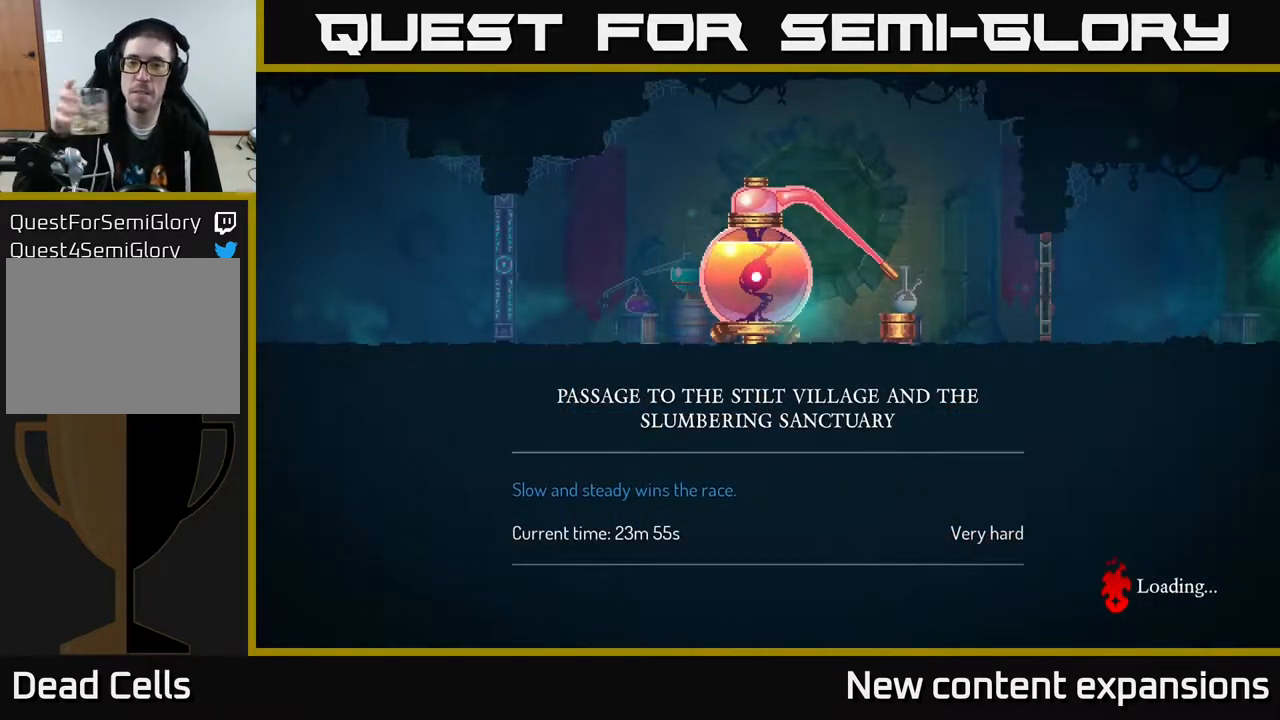
{"buttons": [], "left_stick": "center", "right_stick": "center", "events": []}
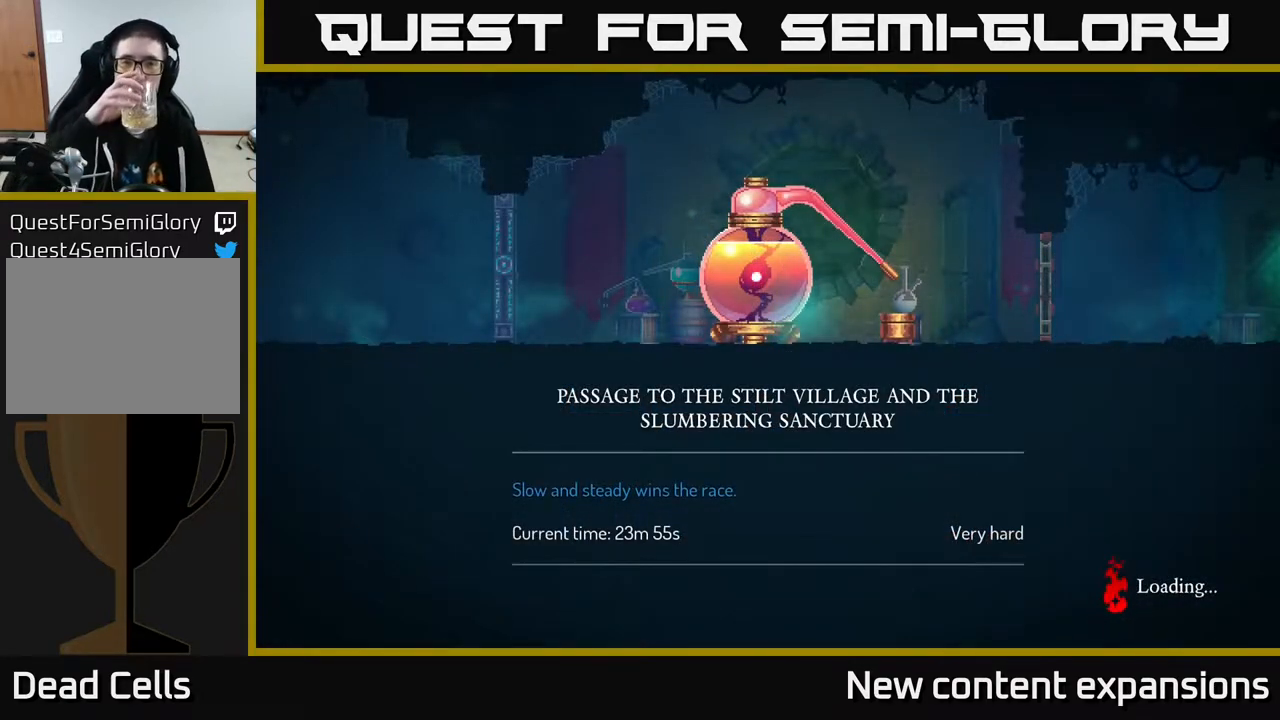
{"buttons": [], "left_stick": "center", "right_stick": "center", "events": []}
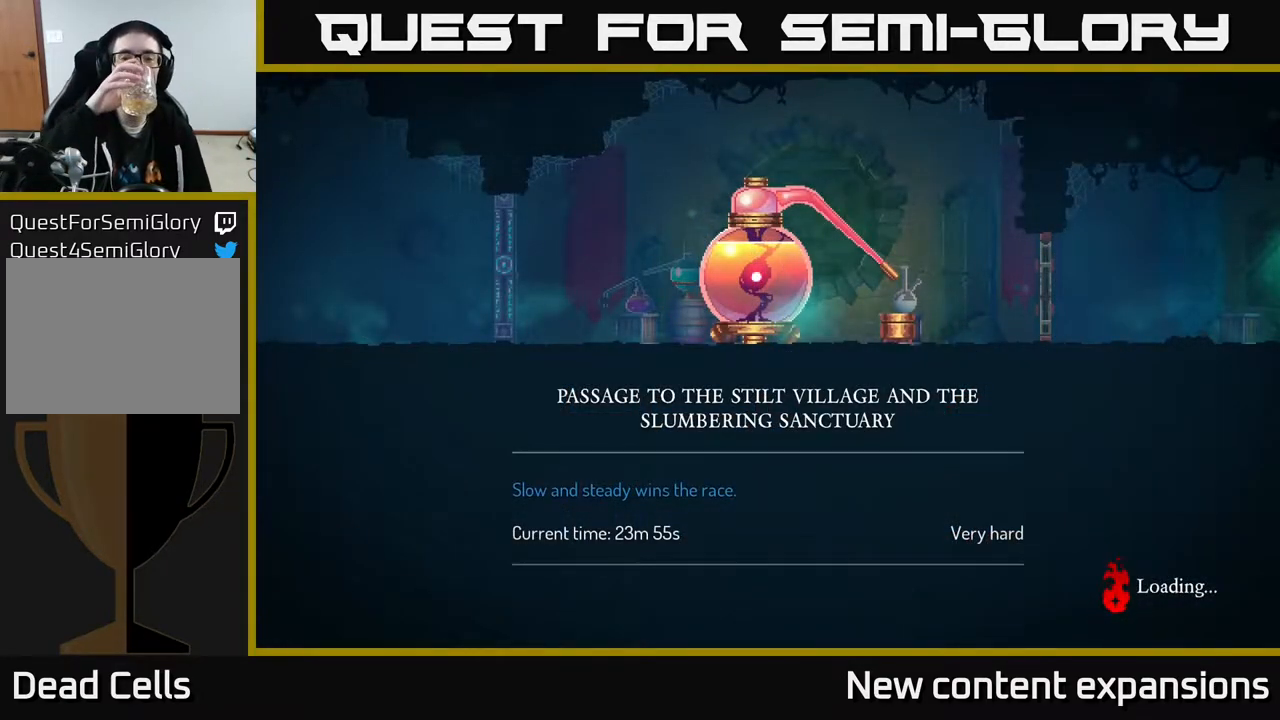
{"buttons": [], "left_stick": "center", "right_stick": "center", "events": []}
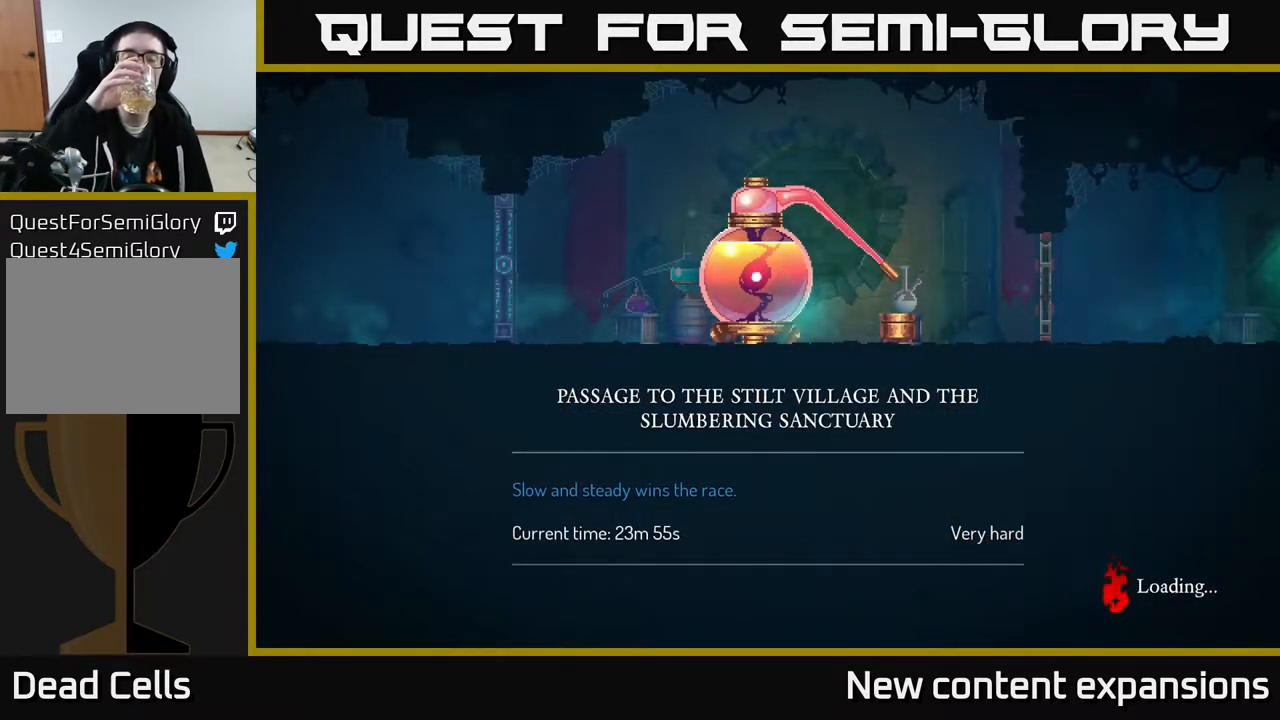
{"buttons": [], "left_stick": "center", "right_stick": "center", "events": []}
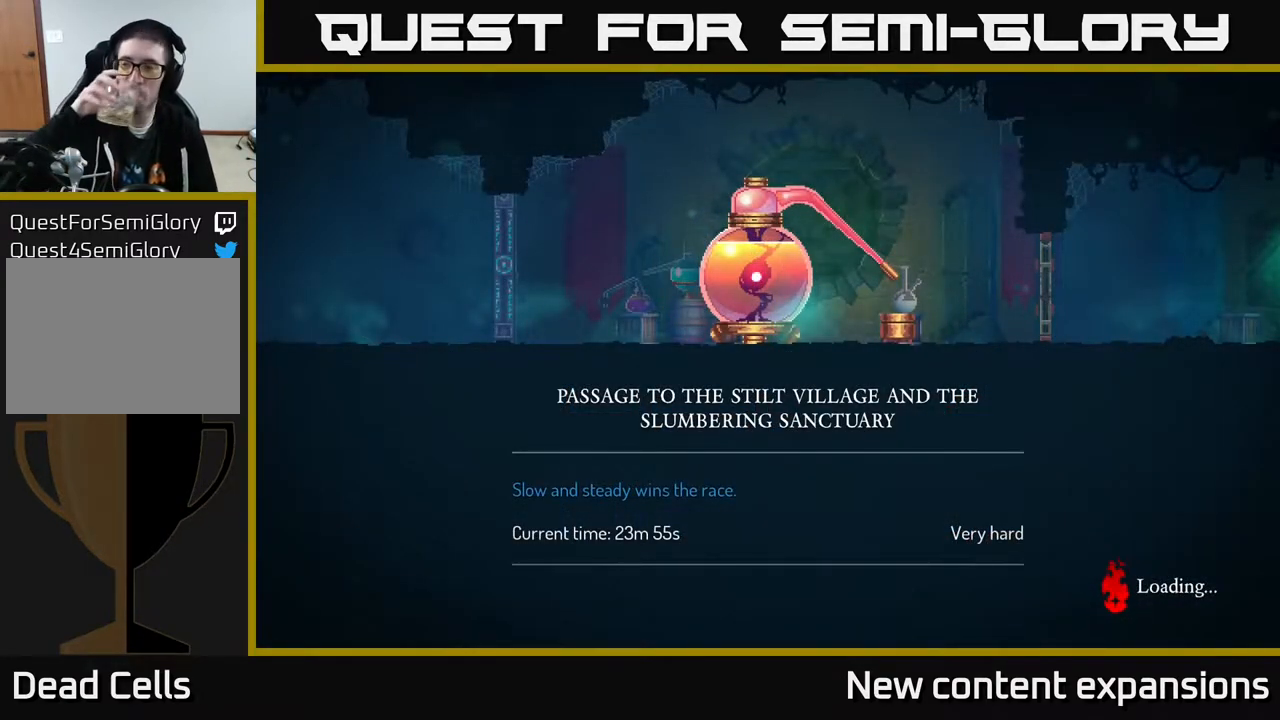
{"buttons": [], "left_stick": "center", "right_stick": "center", "events": []}
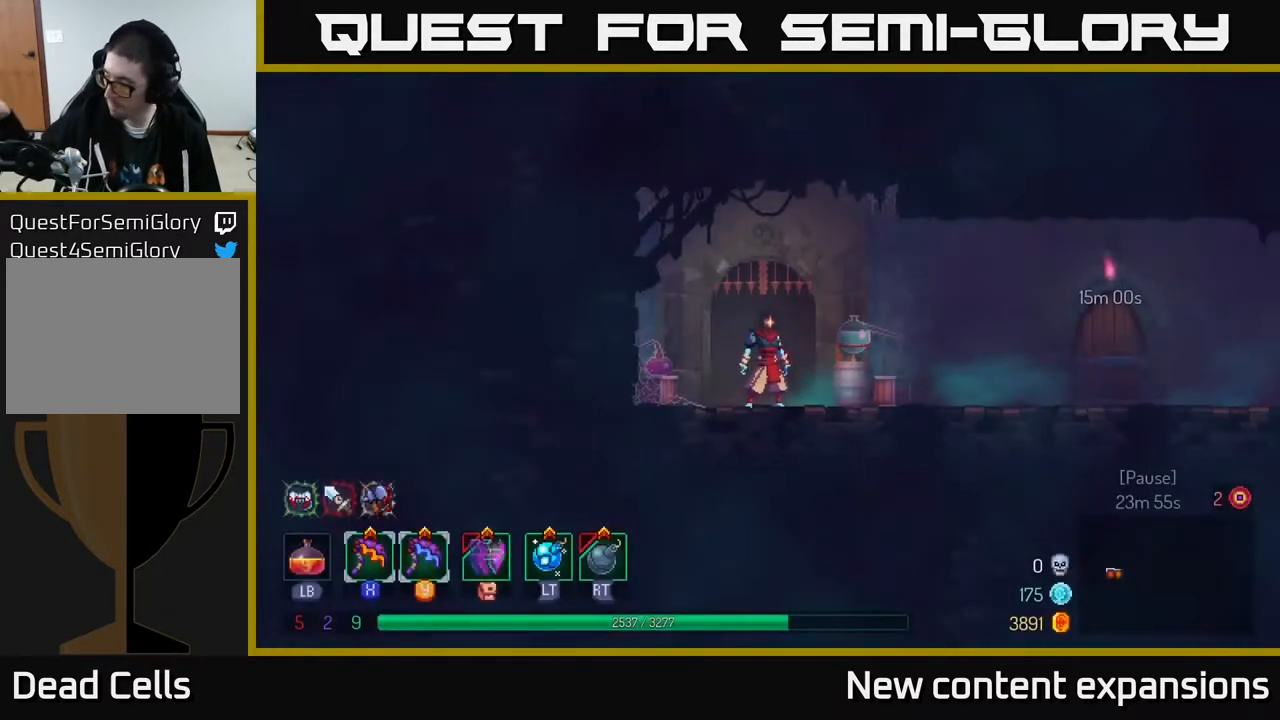
{"buttons": ["DPAD_RIGHT"], "left_stick": "center", "right_stick": "center", "events": [[483, "DPAD_RIGHT", "down"]]}
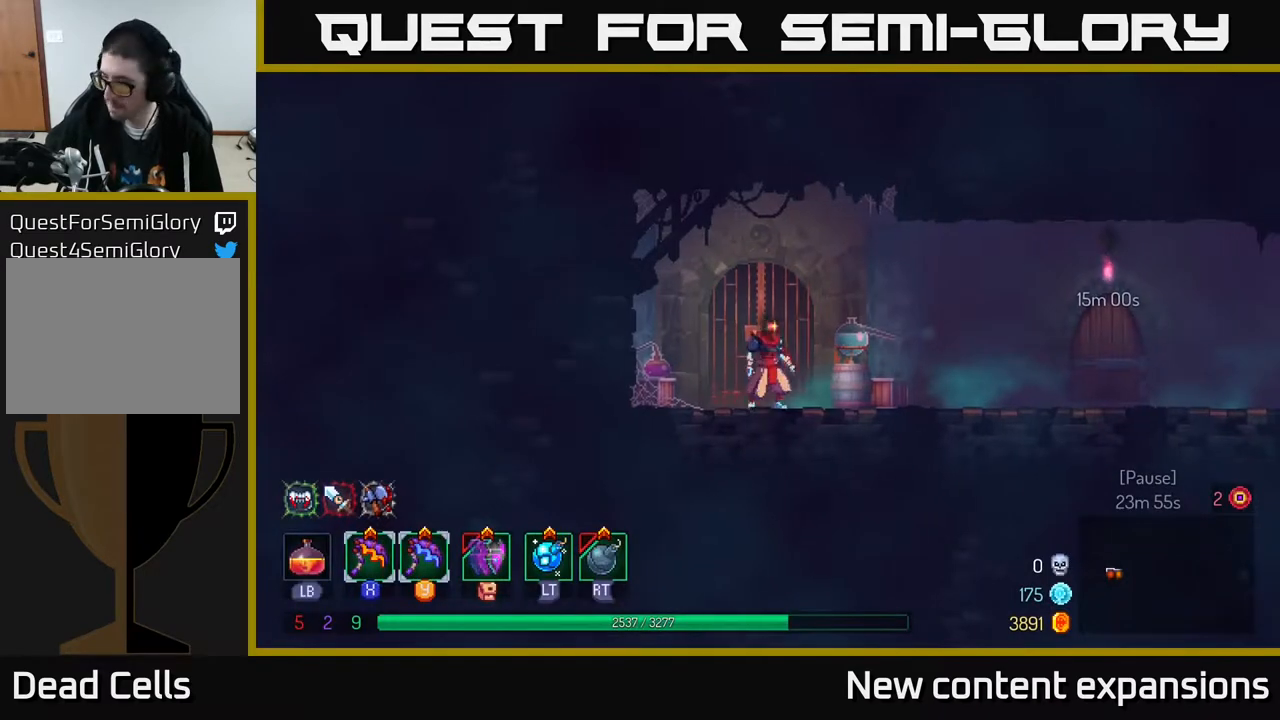
{"buttons": ["DPAD_RIGHT"], "left_stick": "center", "right_stick": "center", "events": []}
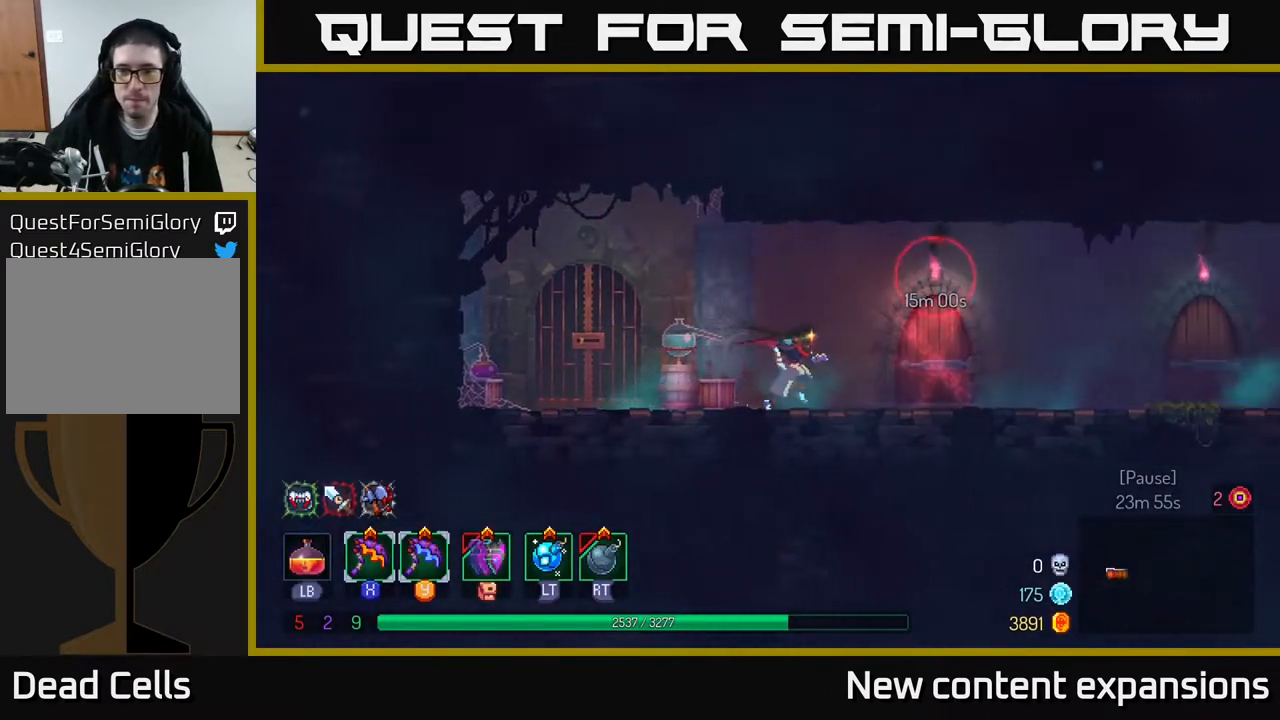
{"buttons": ["DPAD_RIGHT"], "left_stick": "center", "right_stick": "center", "events": []}
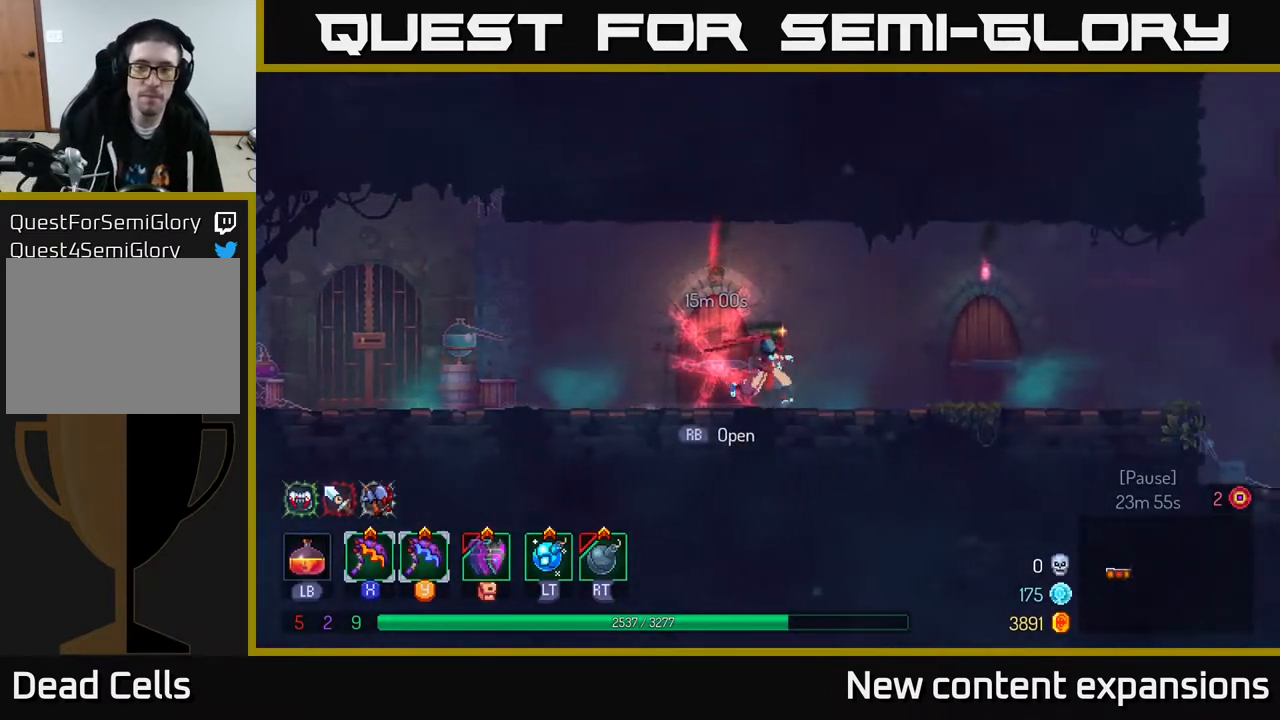
{"buttons": ["DPAD_RIGHT"], "left_stick": "center", "right_stick": "center", "events": [[233, "B", "down"], [433, "B", "up"]]}
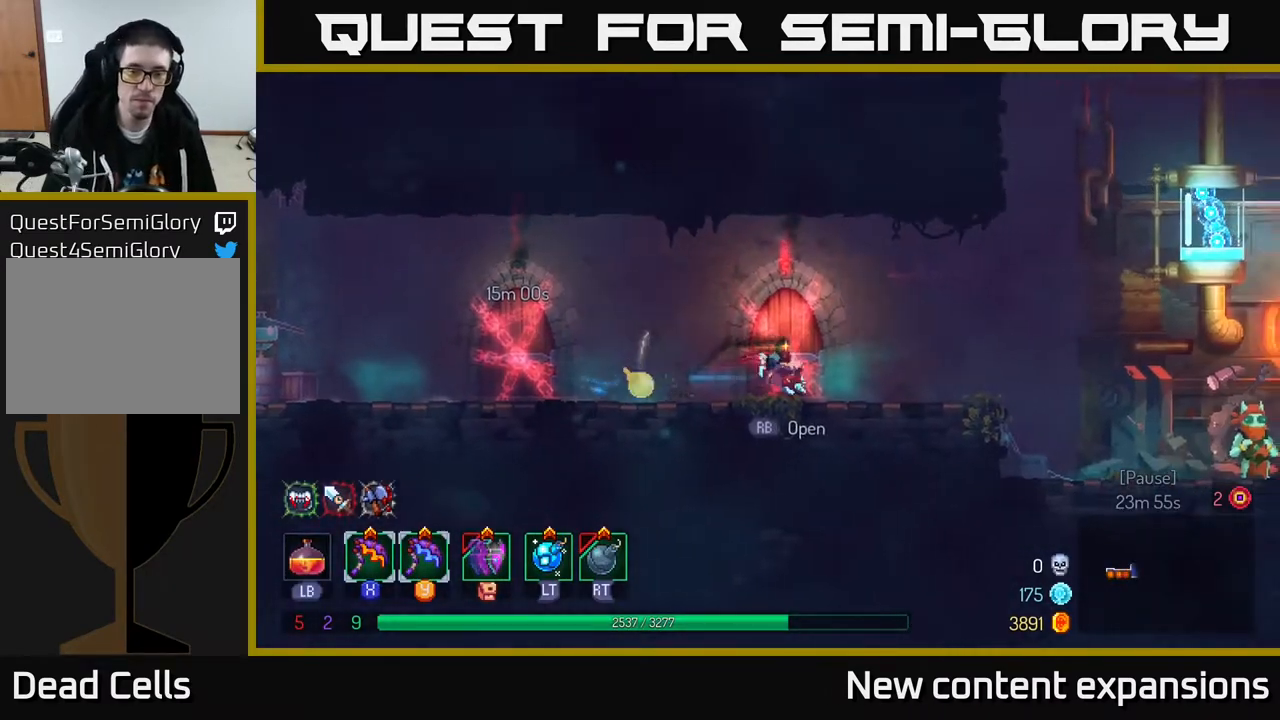
{"buttons": ["DPAD_RIGHT"], "left_stick": "center", "right_stick": "center", "events": [[350, "A", "down"], [433, "A", "up"]]}
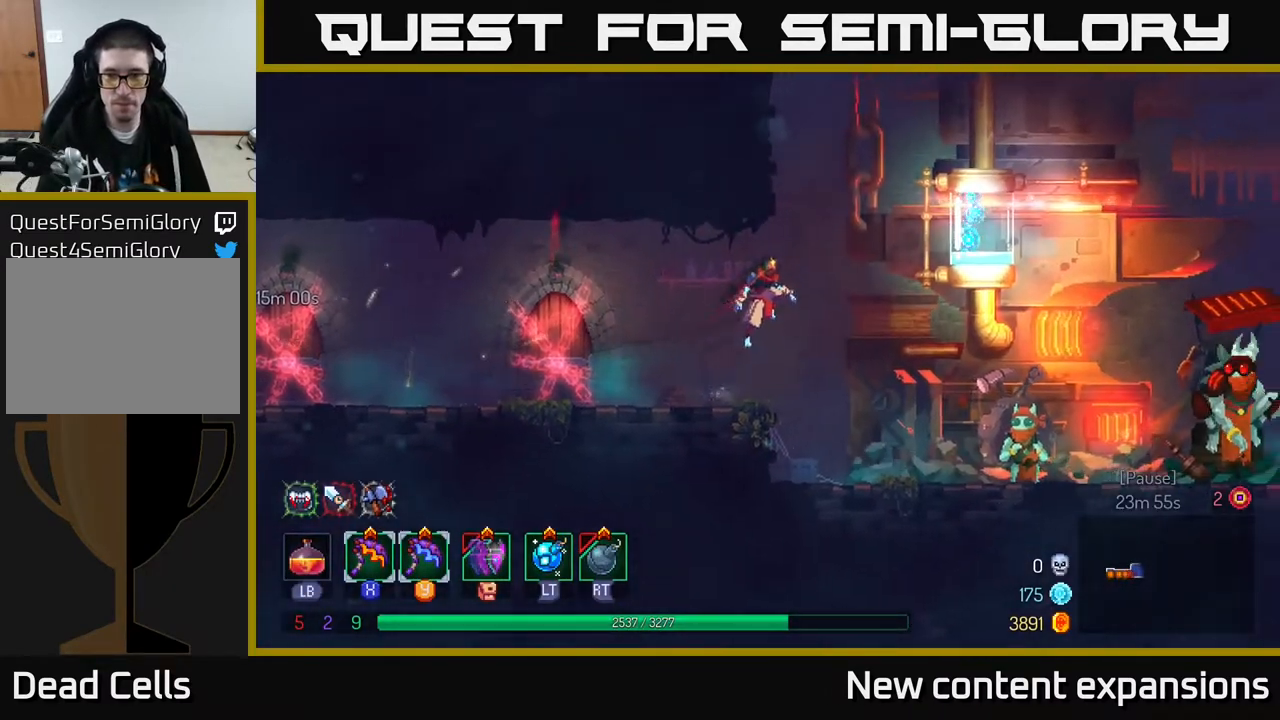
{"buttons": ["B", "DPAD_RIGHT"], "left_stick": "center", "right_stick": "center", "events": [[483, "B", "down"]]}
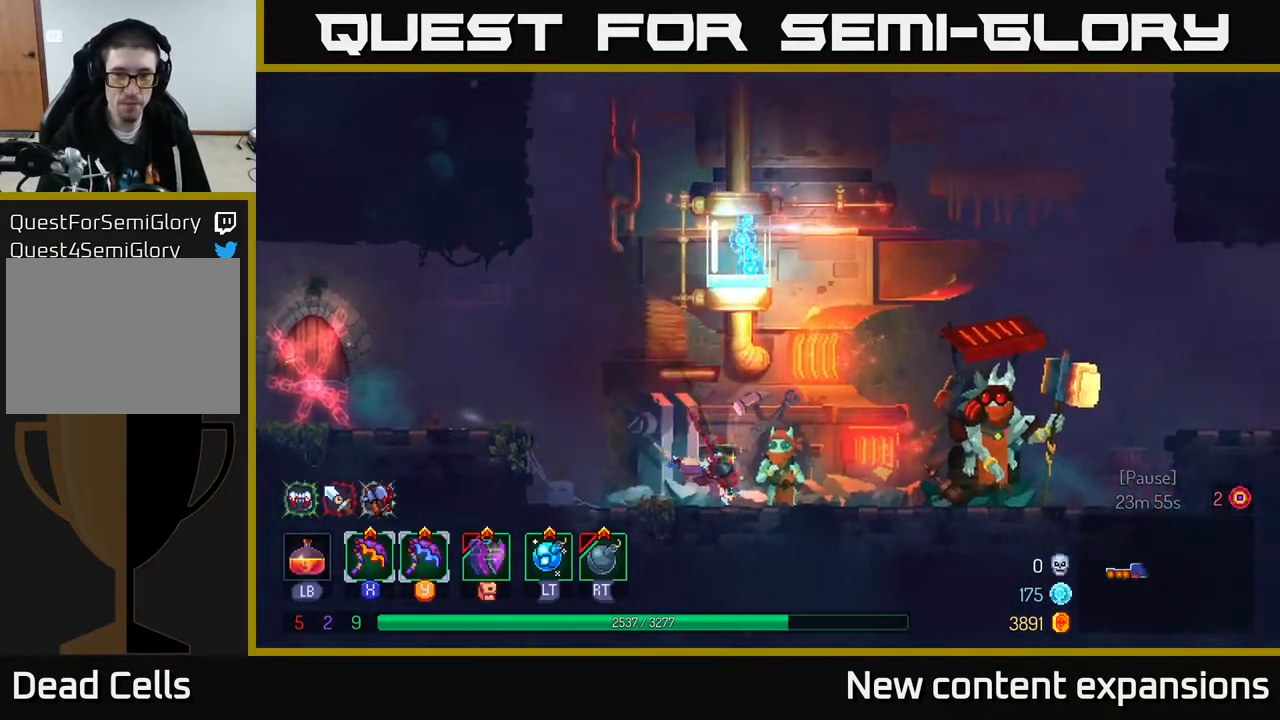
{"buttons": [], "left_stick": "center", "right_stick": "center", "events": [[117, "B", "up"], [400, "DPAD_RIGHT", "up"]]}
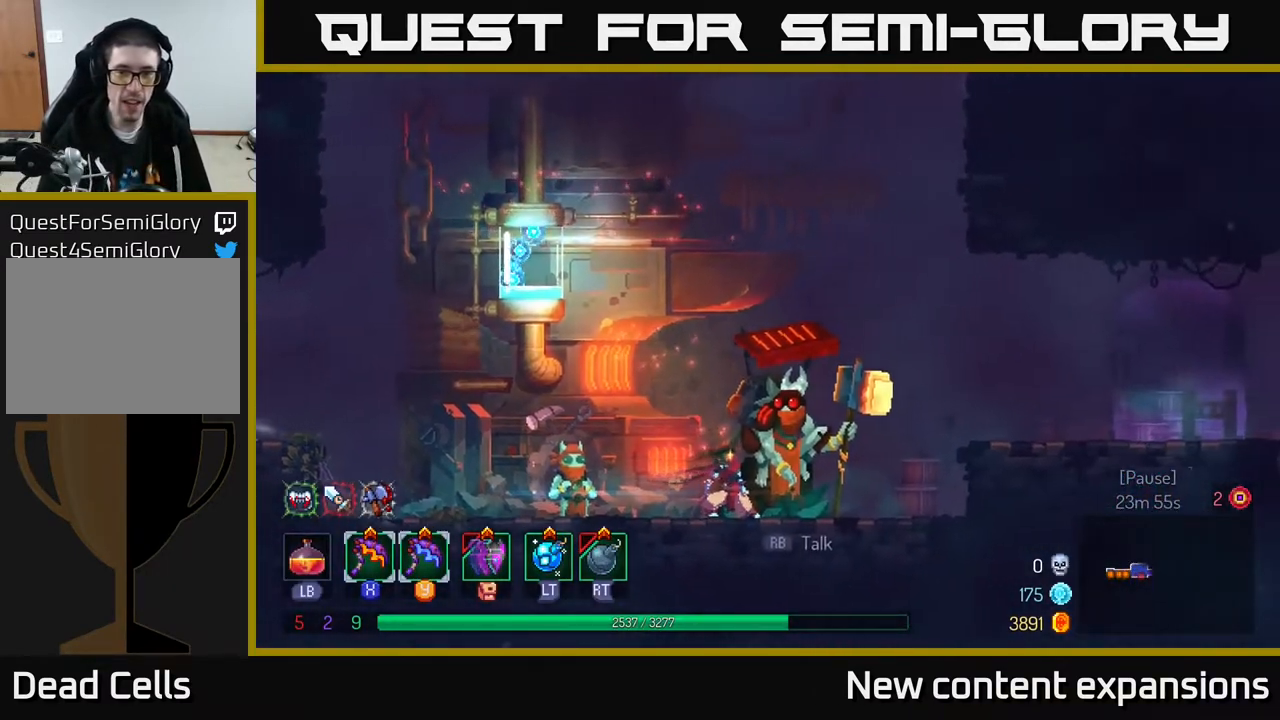
{"buttons": ["R1"], "left_stick": "center", "right_stick": "center", "events": [[467, "R1", "down"]]}
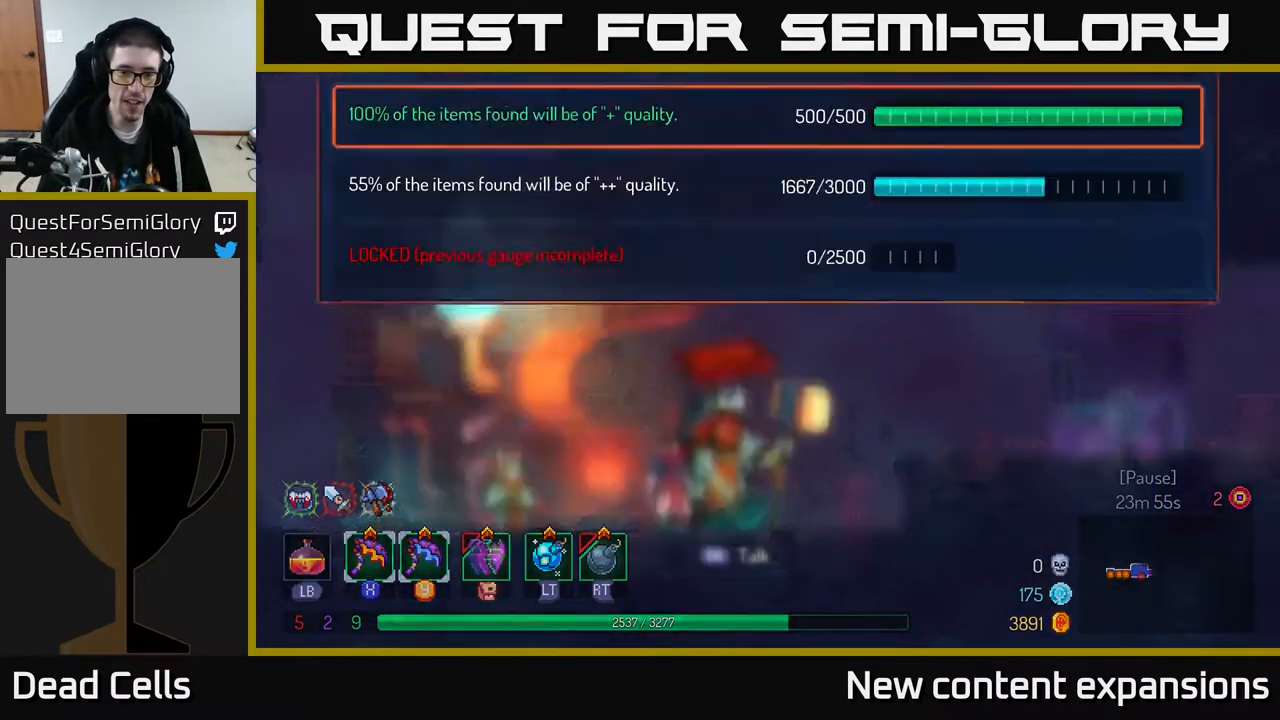
{"buttons": [], "left_stick": "center", "right_stick": "center", "events": [[33, "R1", "up"]]}
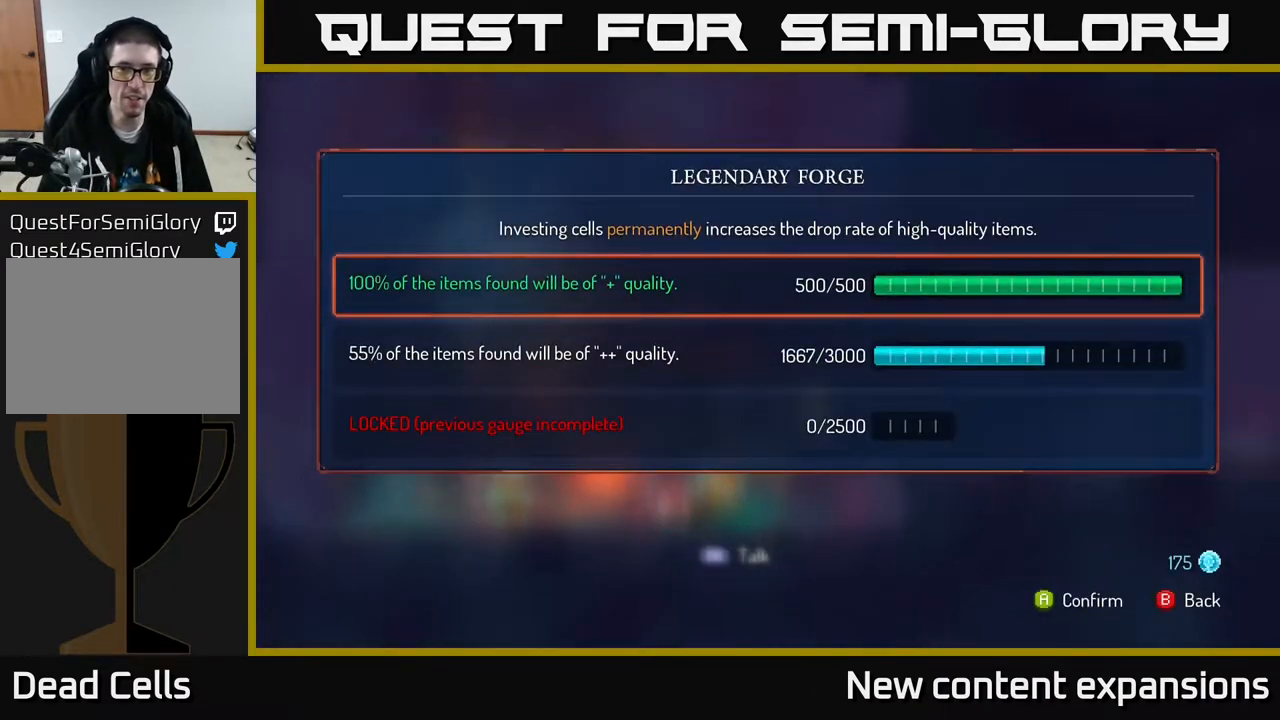
{"buttons": [], "left_stick": "center", "right_stick": "center", "events": [[333, "DPAD_DOWN", "down"], [450, "DPAD_DOWN", "up"]]}
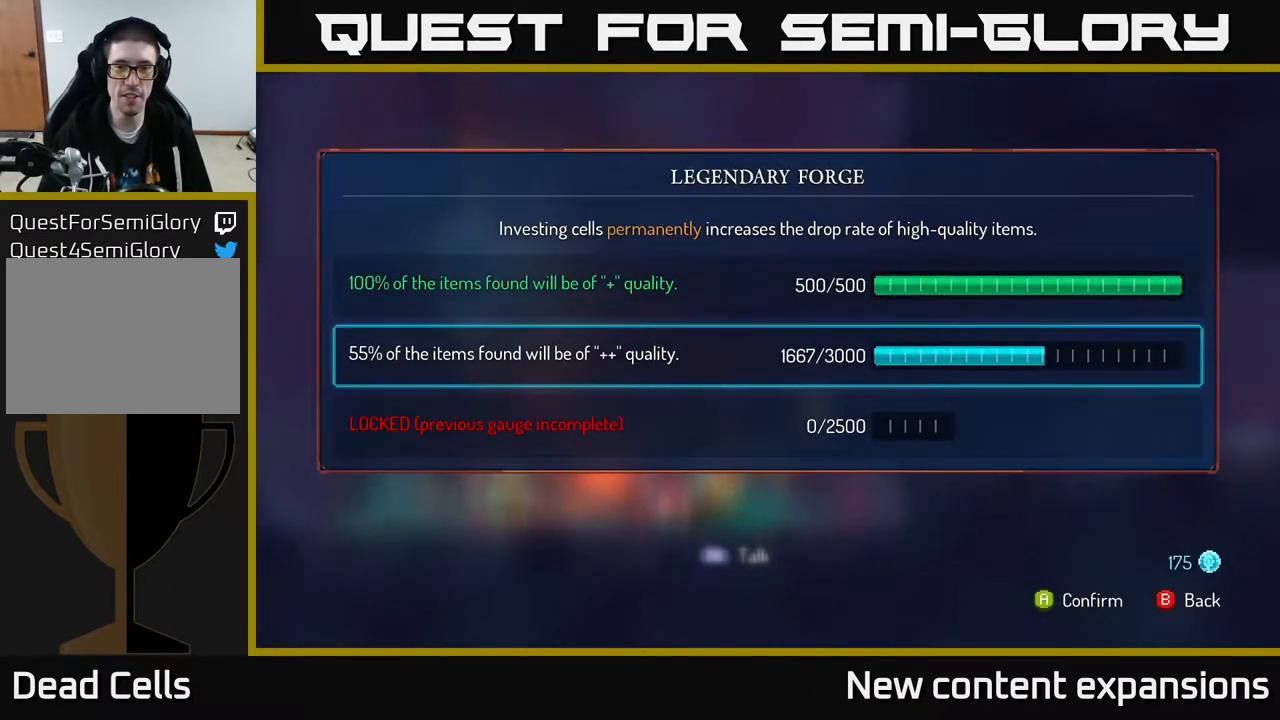
{"buttons": [], "left_stick": "center", "right_stick": "center", "events": [[333, "DPAD_UP", "down"], [417, "DPAD_UP", "up"]]}
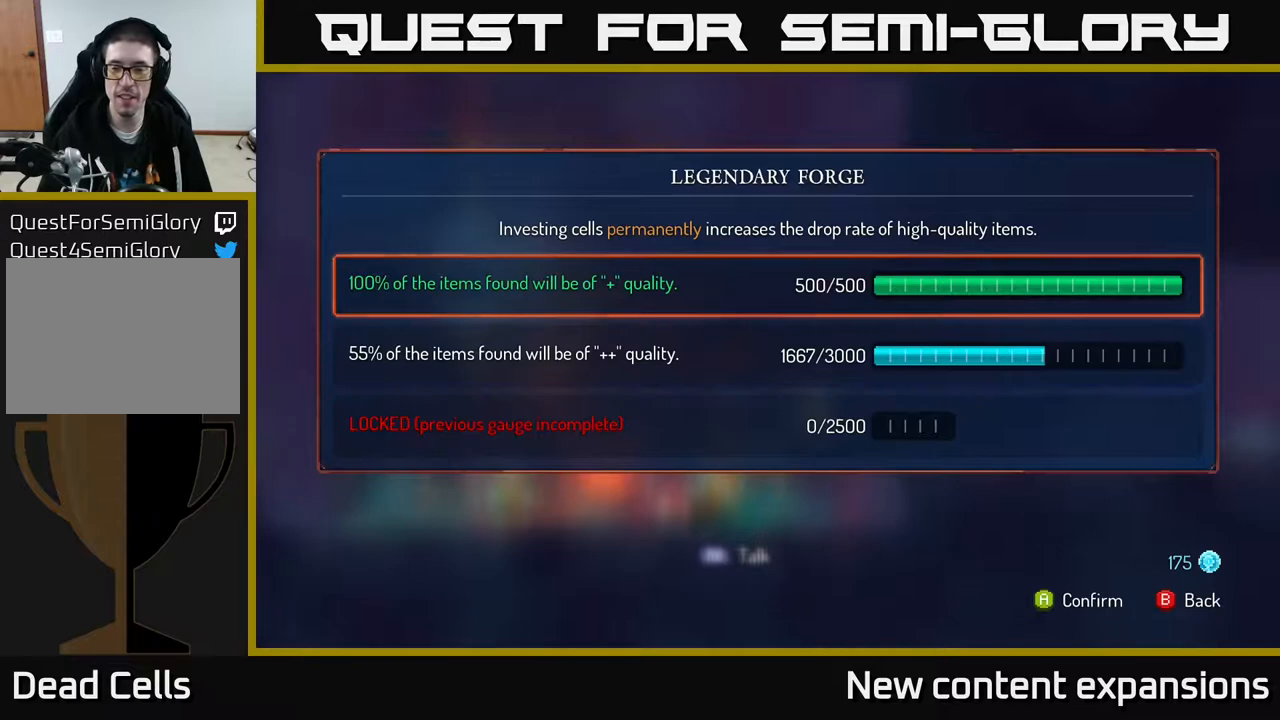
{"buttons": [], "left_stick": "center", "right_stick": "center", "events": []}
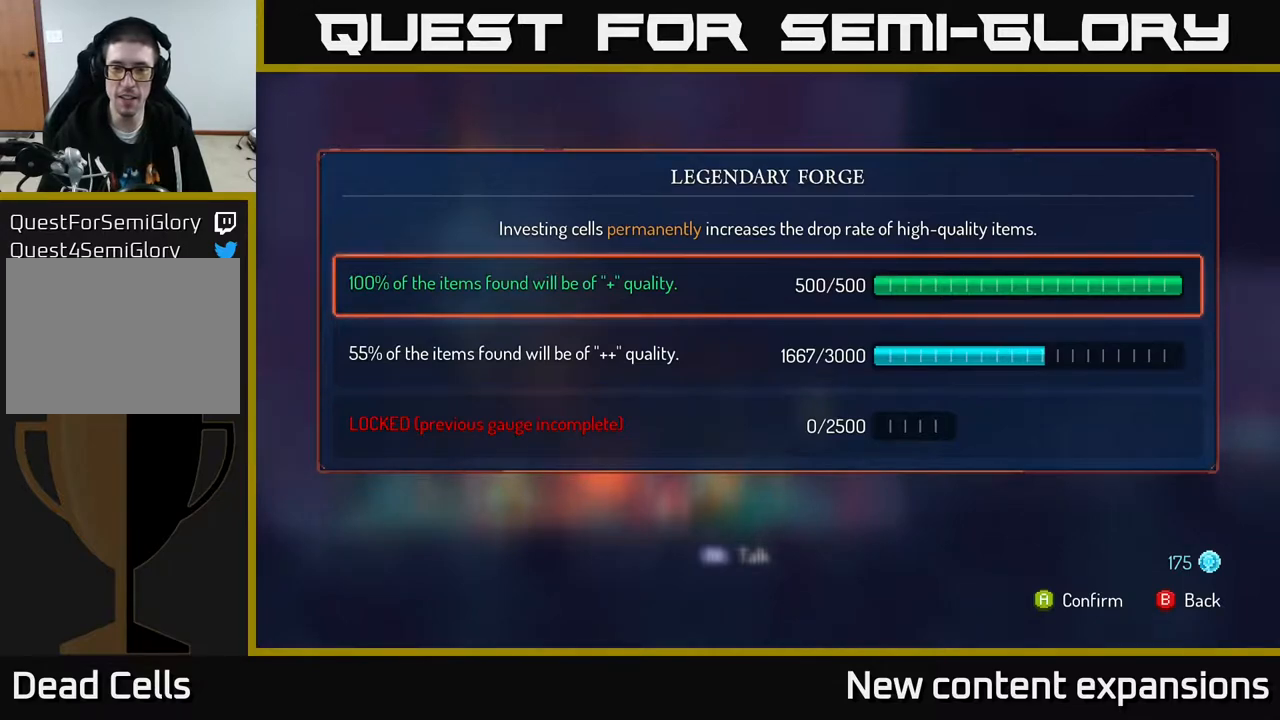
{"buttons": [], "left_stick": "center", "right_stick": "center", "events": [[350, "DPAD_DOWN", "down"], [467, "DPAD_DOWN", "up"]]}
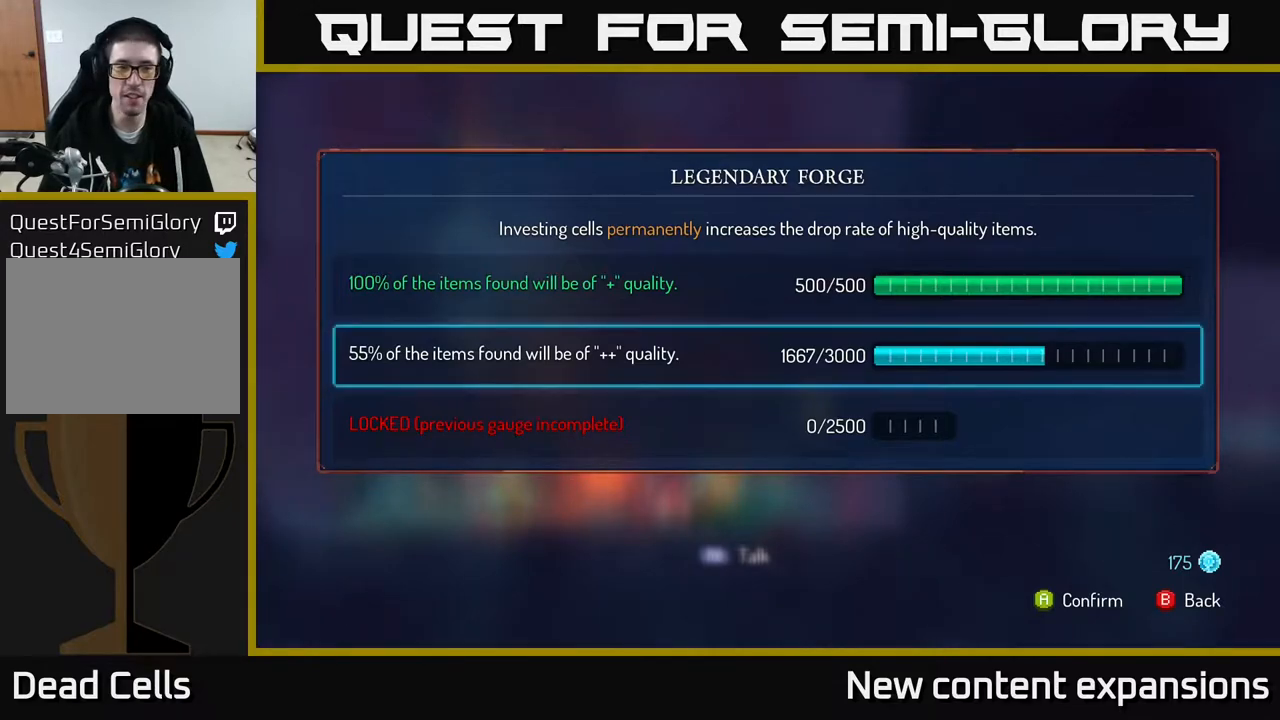
{"buttons": ["A"], "left_stick": "center", "right_stick": "center", "events": [[267, "A", "down"]]}
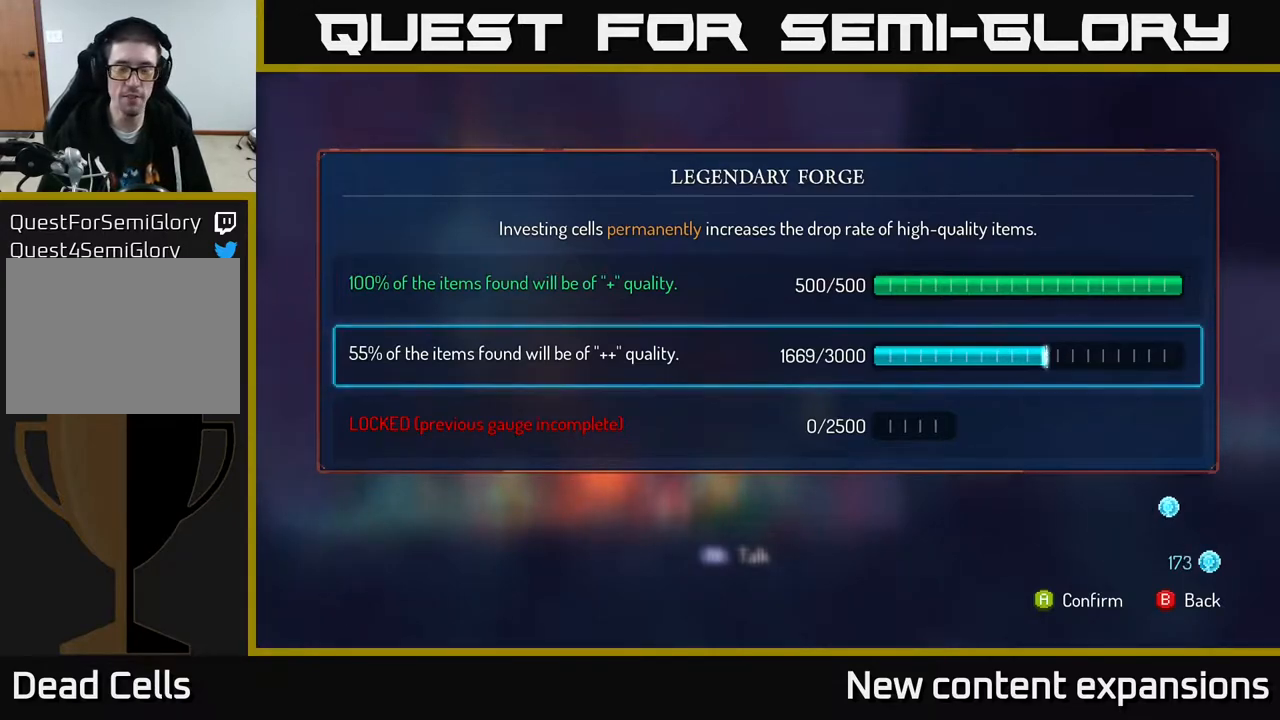
{"buttons": ["A"], "left_stick": "center", "right_stick": "center", "events": []}